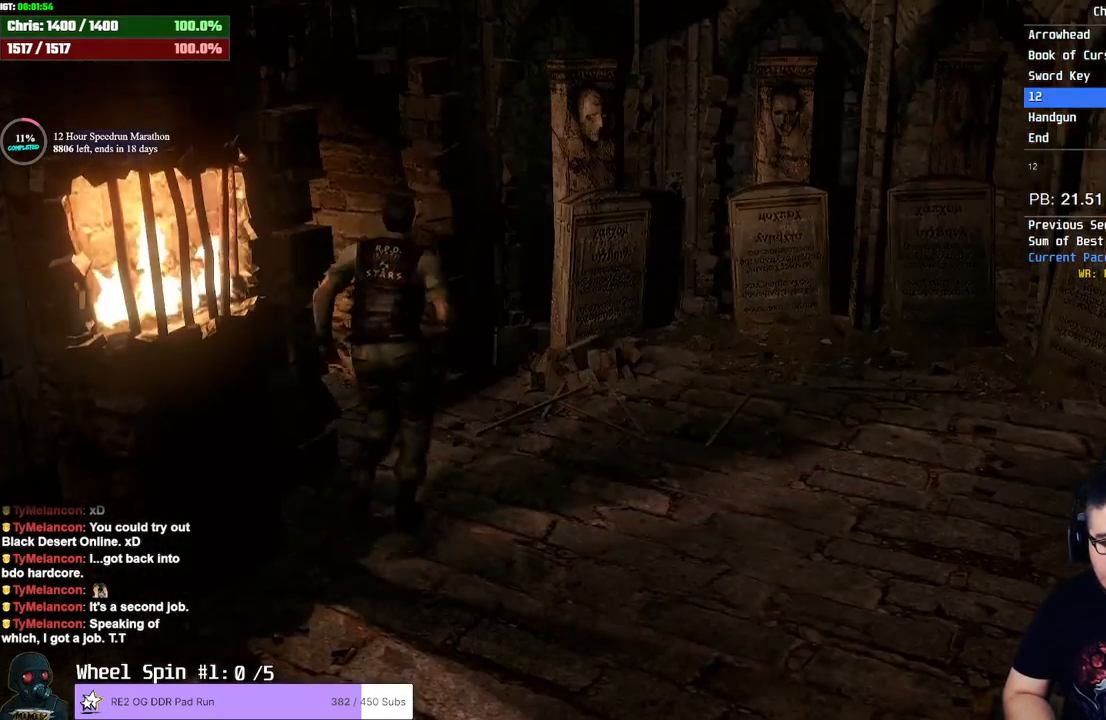
Gameplay with a controller (PlayStation layout); each line is a JSON object with the inputs held at the frame after it (dt_ms = milliseconds from this image to that frame). "events" lists button and stick changes between this image and that frame as [ms after this image, input, new state], when the widget could be followed in between.
{"dt_ms": 500, "buttons": ["SQUARE", "DPAD_UP", "DPAD_LEFT"], "left_stick": "center", "right_stick": "center", "events": [[150, "DPAD_LEFT", "down"], [250, "DPAD_LEFT", "up"], [317, "DPAD_LEFT", "down"]]}
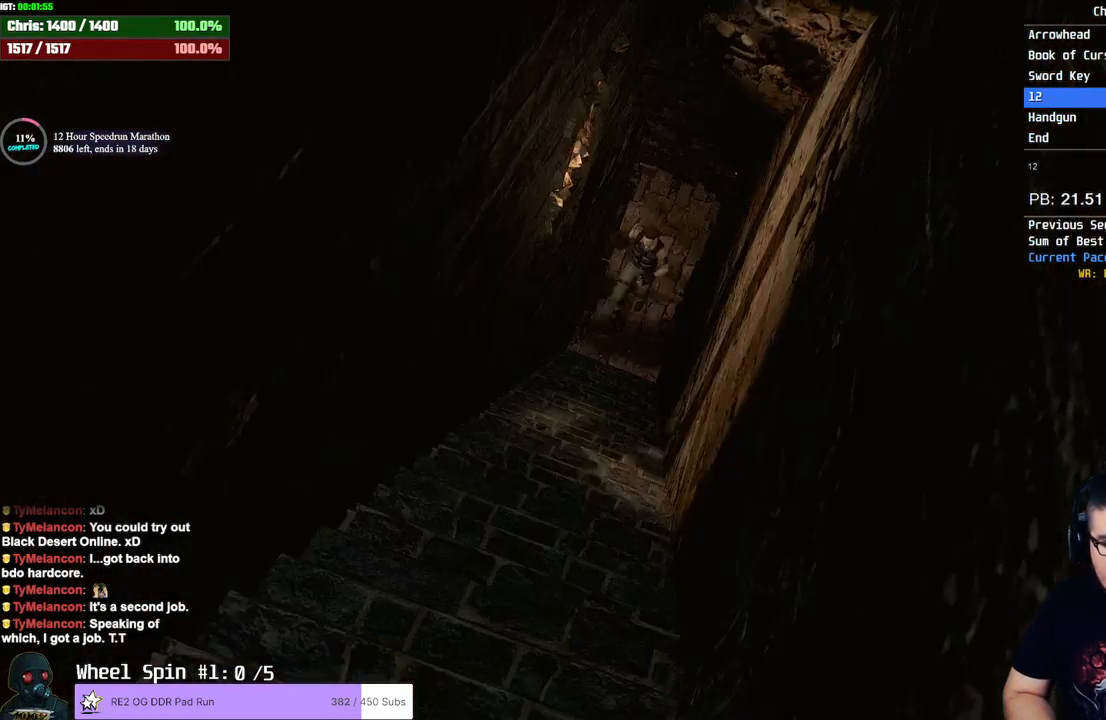
{"dt_ms": 500, "buttons": ["DPAD_UP"], "left_stick": "center", "right_stick": "left", "events": [[33, "DPAD_LEFT", "up"], [133, "SQUARE", "up"], [150, "right_stick", "right"], [283, "right_stick", "left"], [383, "right_stick", "up-right"], [500, "right_stick", "left"]]}
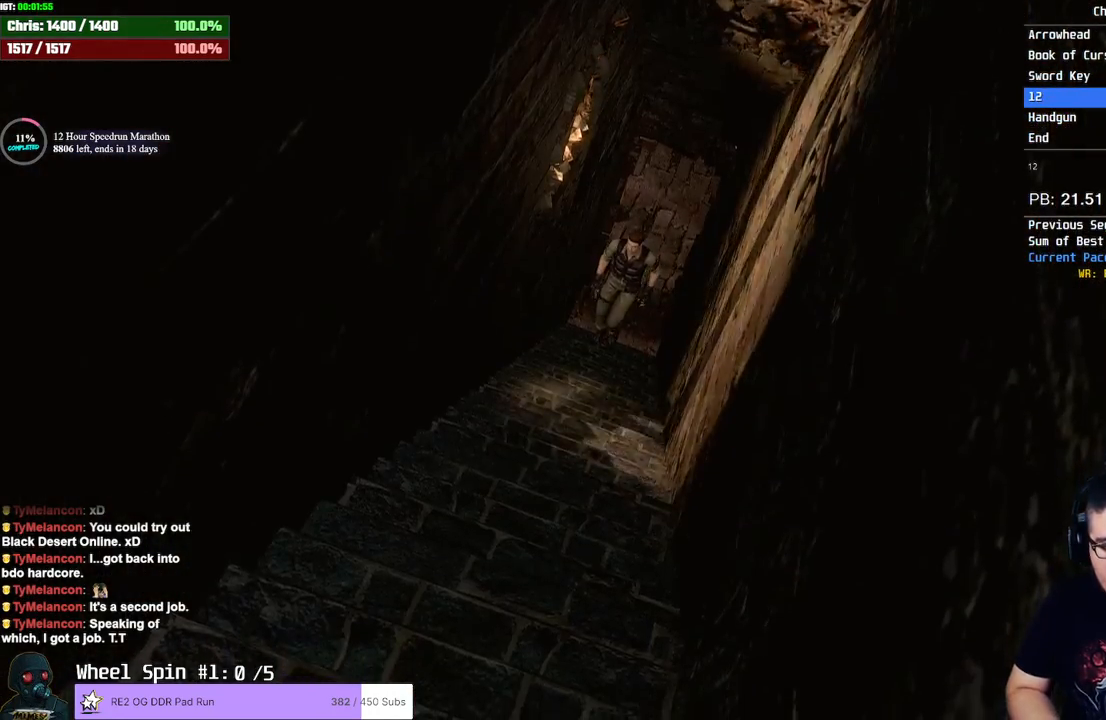
{"dt_ms": 500, "buttons": ["DPAD_UP"], "left_stick": "center", "right_stick": "right", "events": [[17, "right_stick", "up-left"], [83, "right_stick", "up-right"], [183, "right_stick", "up-left"], [283, "right_stick", "up-right"], [350, "right_stick", "down-left"], [450, "right_stick", "up"], [500, "right_stick", "right"]]}
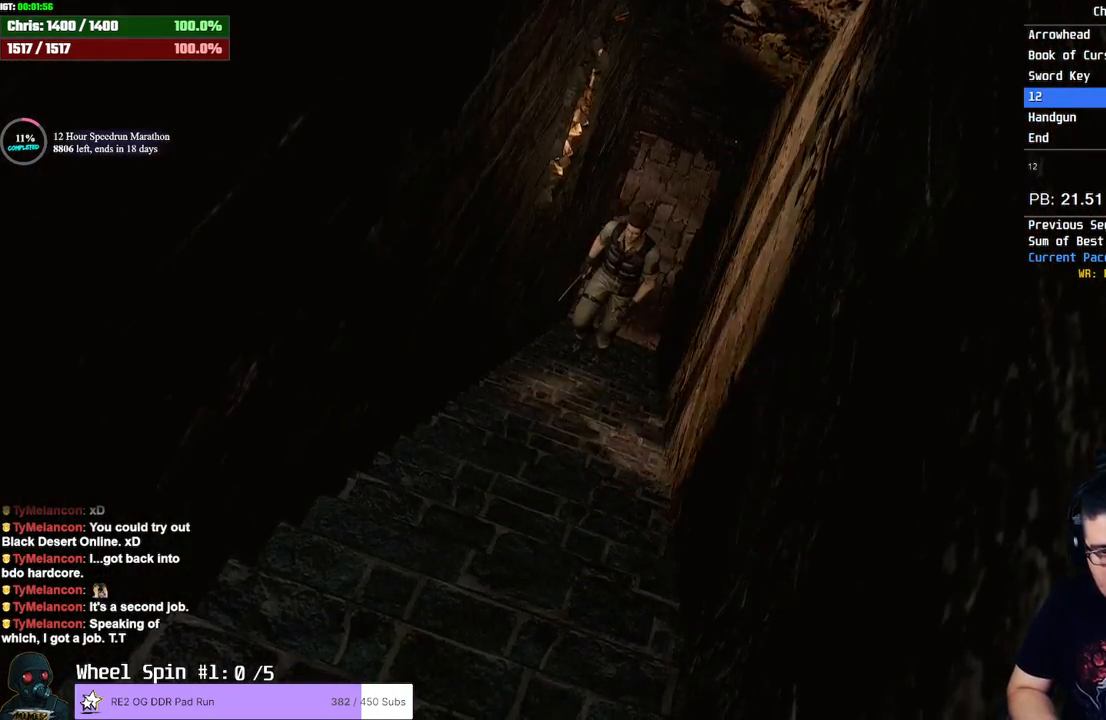
{"dt_ms": 500, "buttons": ["DPAD_UP"], "left_stick": "center", "right_stick": "left", "events": [[67, "right_stick", "down"], [117, "right_stick", "left"], [200, "right_stick", "right"], [250, "right_stick", "down"], [300, "right_stick", "left"], [367, "right_stick", "up-right"], [467, "right_stick", "left"]]}
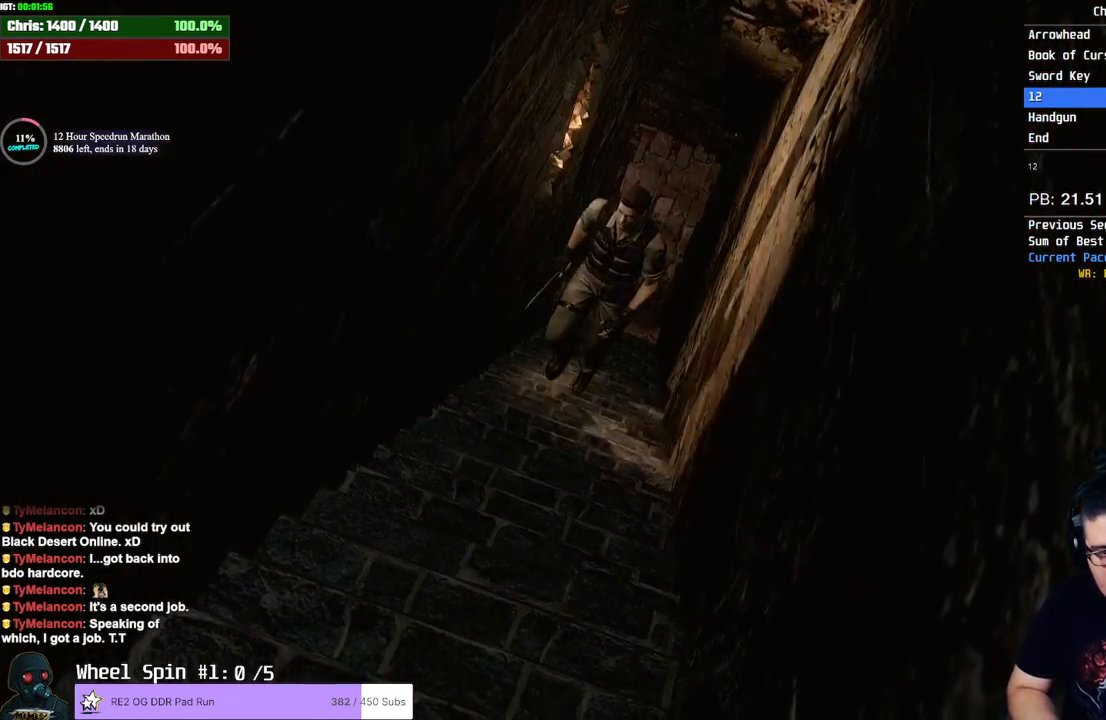
{"dt_ms": 500, "buttons": ["DPAD_UP"], "left_stick": "center", "right_stick": "right", "events": [[67, "right_stick", "up"], [133, "right_stick", "down-left"], [217, "right_stick", "up-left"], [267, "right_stick", "up-right"], [333, "right_stick", "down-left"], [483, "right_stick", "right"]]}
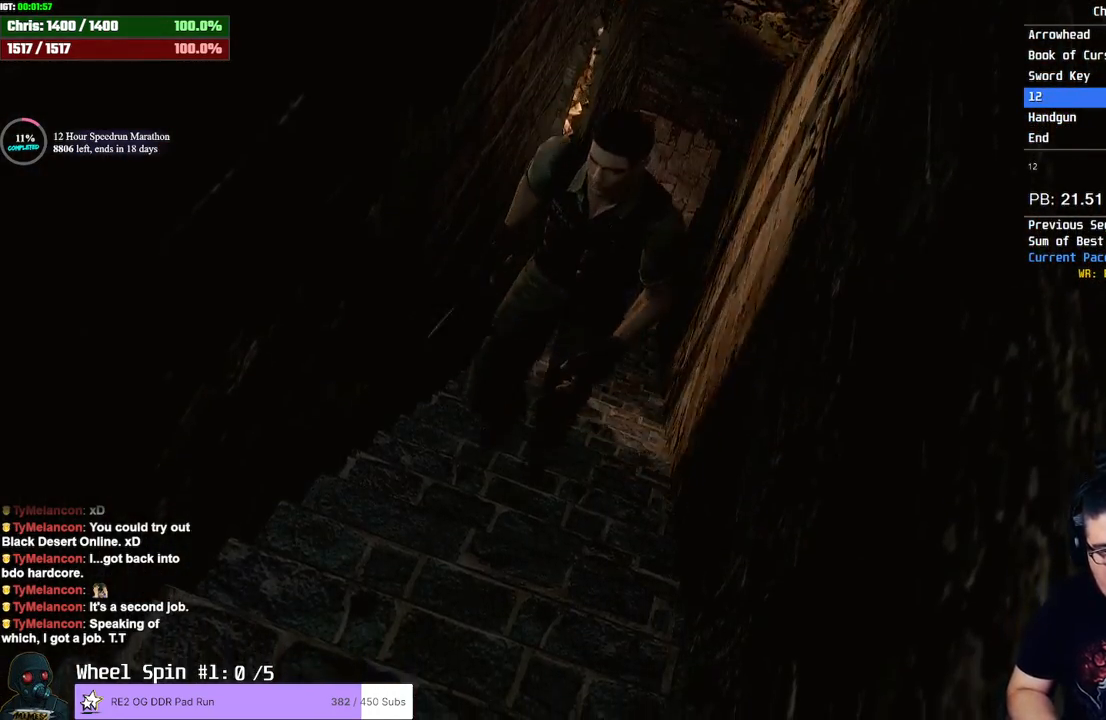
{"dt_ms": 500, "buttons": ["DPAD_UP"], "left_stick": "center", "right_stick": "down-left", "events": [[17, "right_stick", "down-left"], [67, "right_stick", "left"], [150, "right_stick", "up-right"], [233, "right_stick", "down-left"], [300, "right_stick", "up-left"], [350, "right_stick", "up-right"], [450, "right_stick", "down-left"]]}
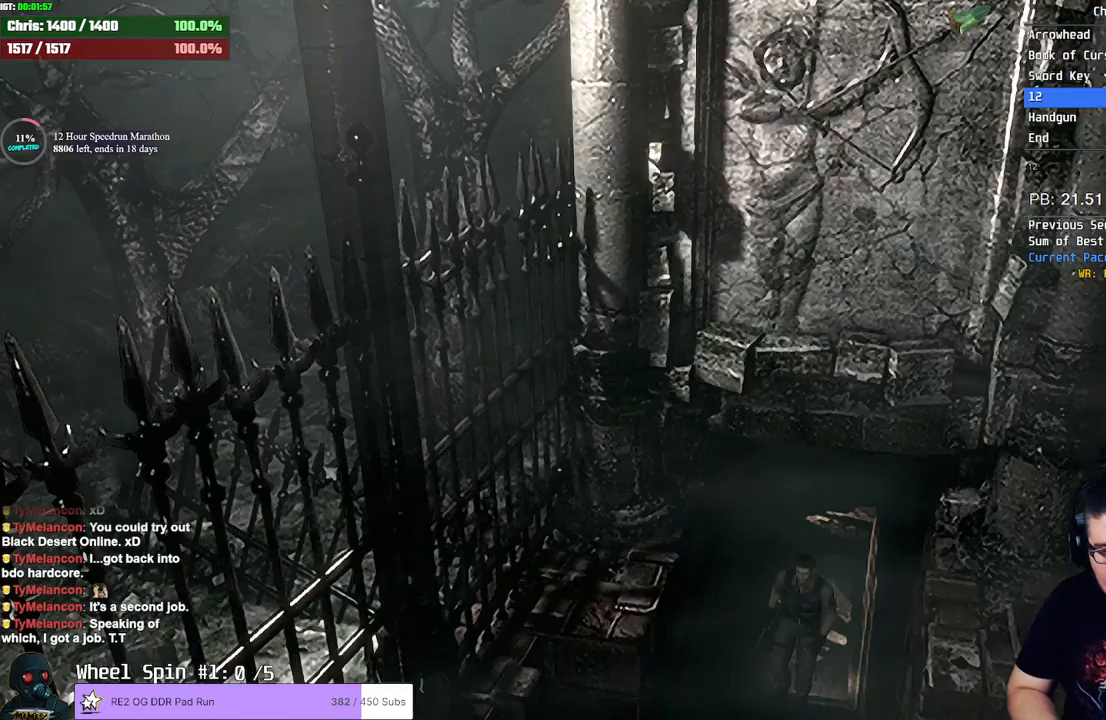
{"dt_ms": 500, "buttons": ["DPAD_UP"], "left_stick": "center", "right_stick": "right", "events": [[183, "right_stick", "left"], [283, "right_stick", "right"], [367, "right_stick", "left"], [483, "right_stick", "right"]]}
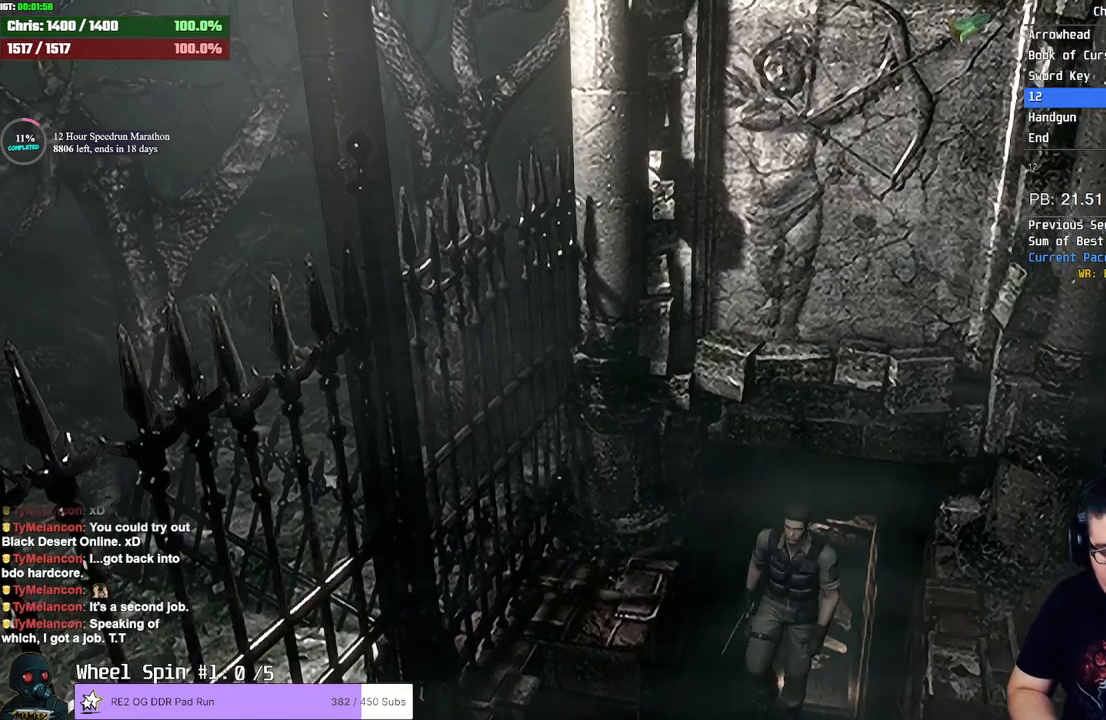
{"dt_ms": 500, "buttons": ["DPAD_UP"], "left_stick": "center", "right_stick": "left"}
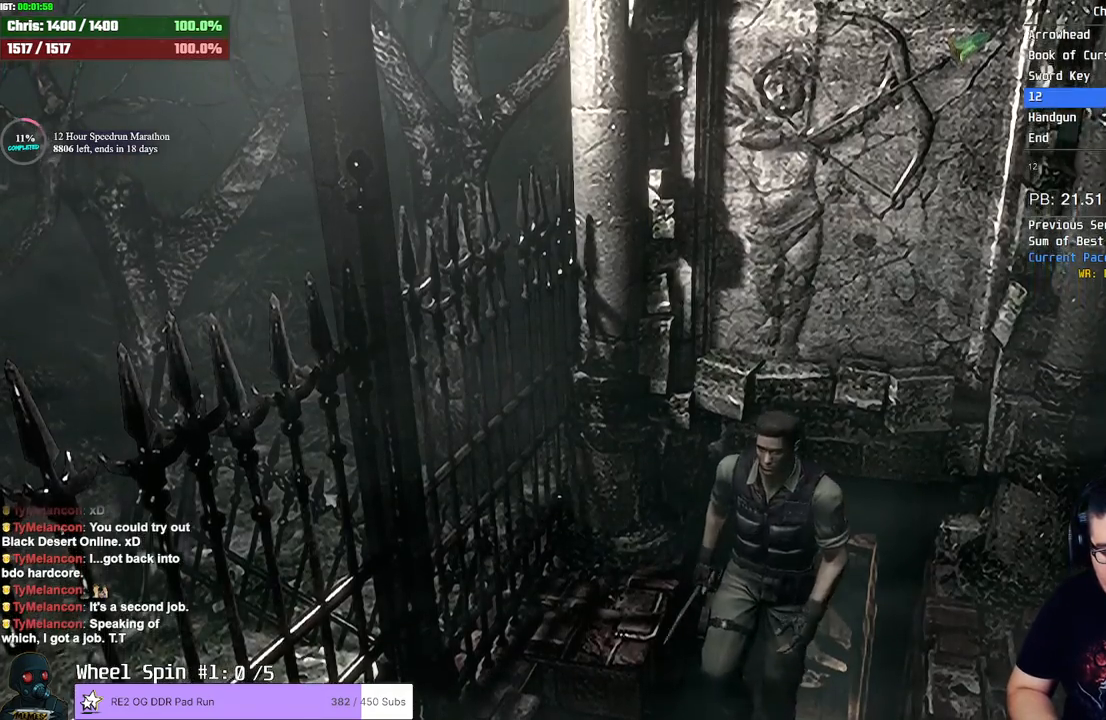
{"dt_ms": 1000, "buttons": ["SQUARE", "DPAD_UP"], "left_stick": "center", "right_stick": "center"}
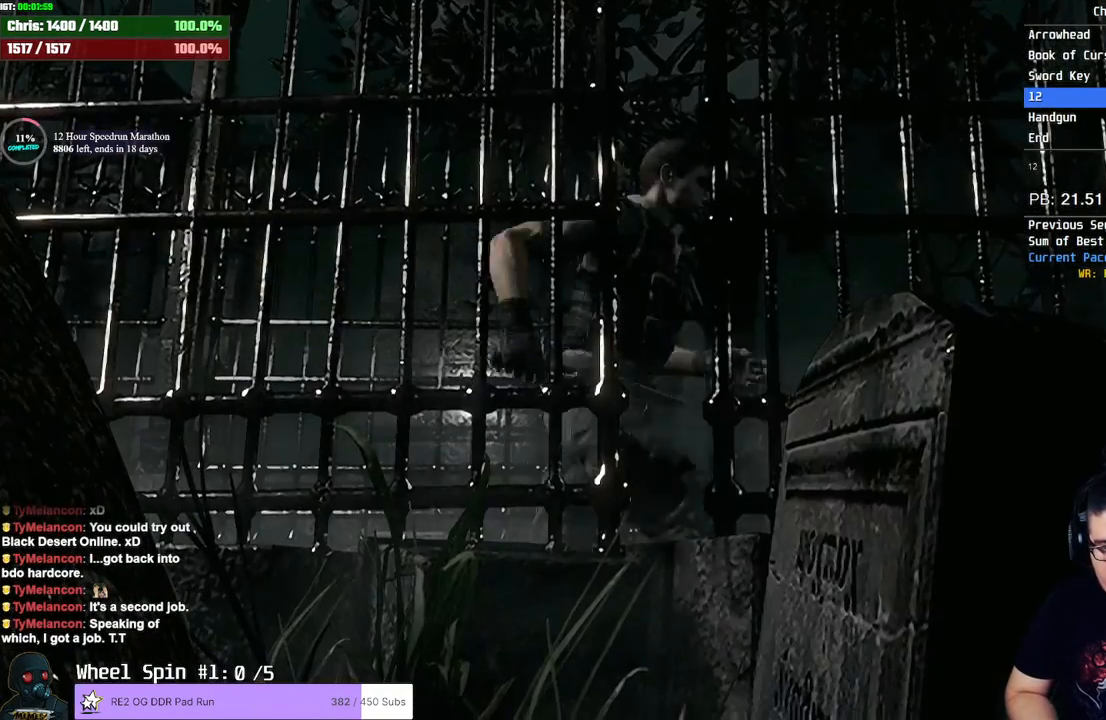
{"dt_ms": 500, "buttons": ["SQUARE", "DPAD_UP"], "left_stick": "center", "right_stick": "center", "events": [[67, "DPAD_LEFT", "down"], [350, "DPAD_LEFT", "up"]]}
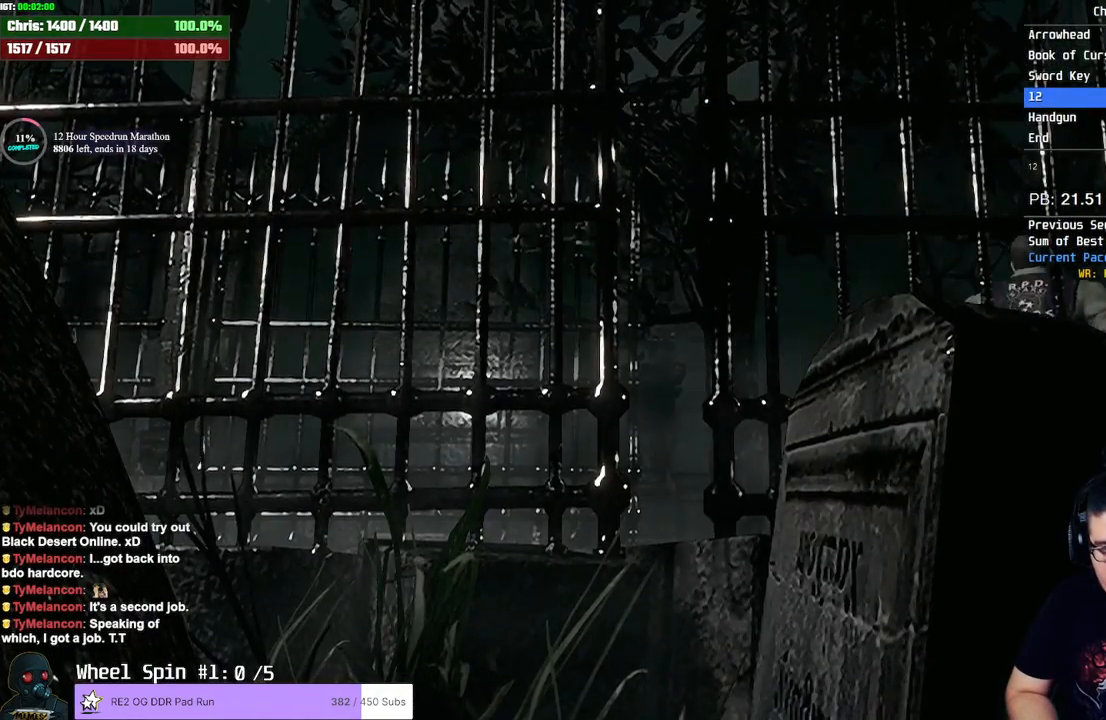
{"dt_ms": 500, "buttons": ["SQUARE"], "left_stick": "center", "right_stick": "center", "events": [[467, "DPAD_UP", "up"]]}
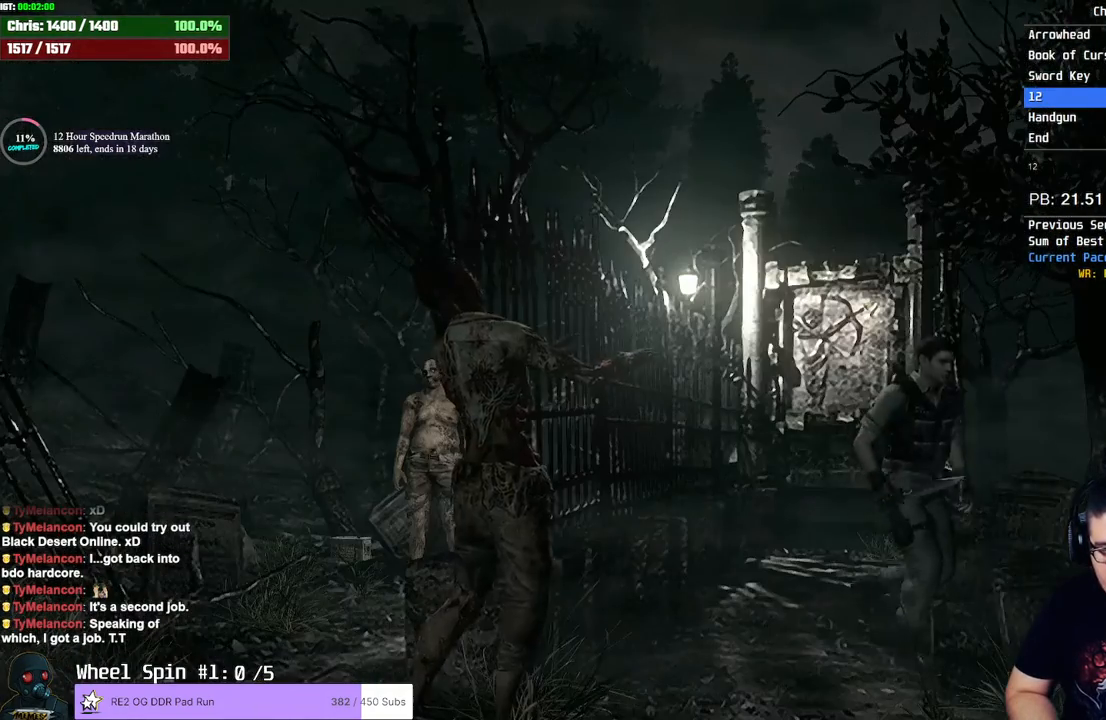
{"dt_ms": 500, "buttons": [], "left_stick": "down", "right_stick": "center", "events": [[33, "SQUARE", "up"], [50, "left_stick", "down-right"], [217, "left_stick", "down"]]}
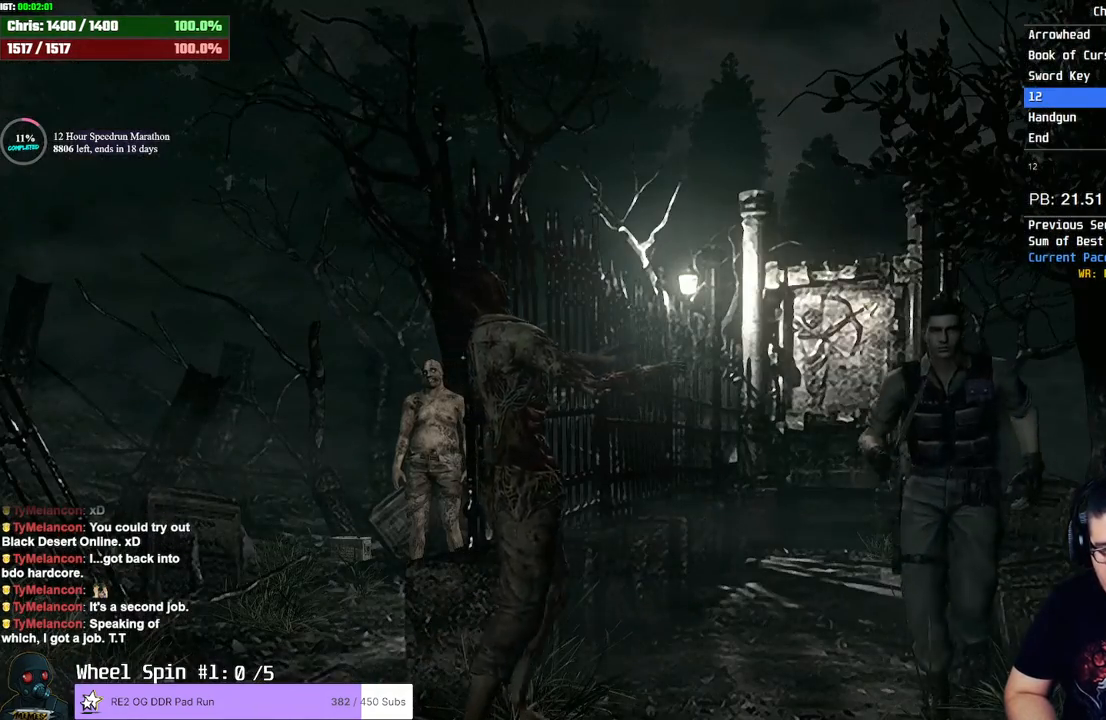
{"dt_ms": 500, "buttons": ["SQUARE", "DPAD_UP"], "left_stick": "down", "right_stick": "center", "events": [[450, "SQUARE", "down"], [483, "DPAD_UP", "down"]]}
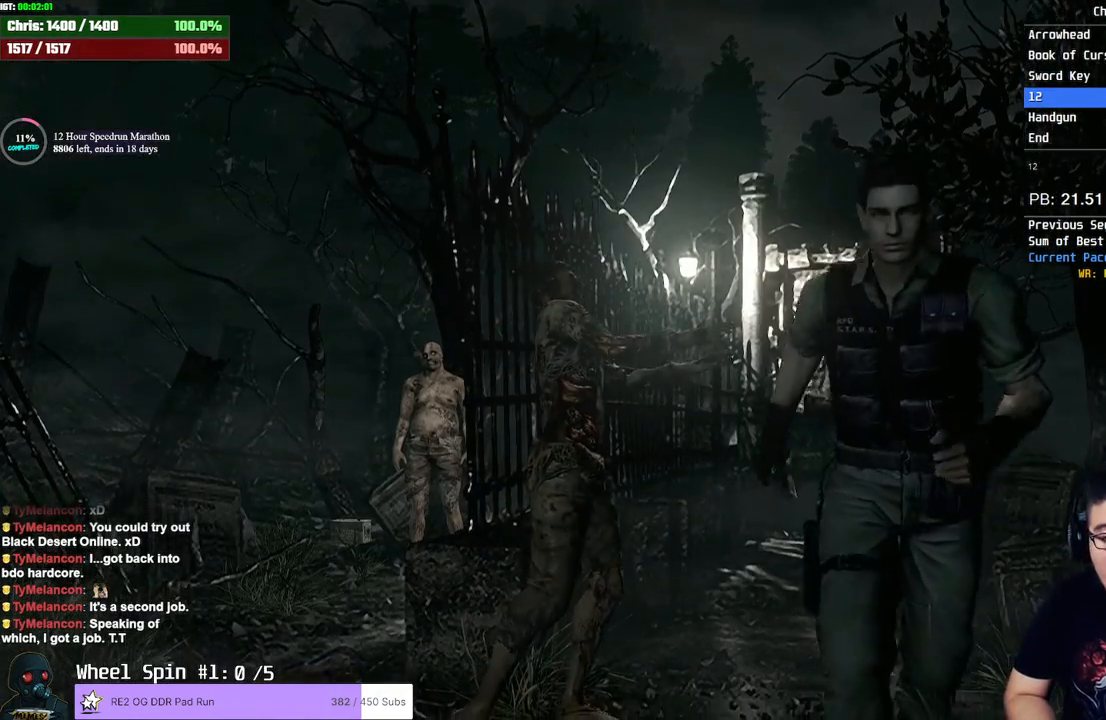
{"dt_ms": 500, "buttons": ["SQUARE", "DPAD_UP"], "left_stick": "center", "right_stick": "center", "events": [[83, "left_stick", "center"], [300, "DPAD_LEFT", "down"], [467, "DPAD_LEFT", "up"]]}
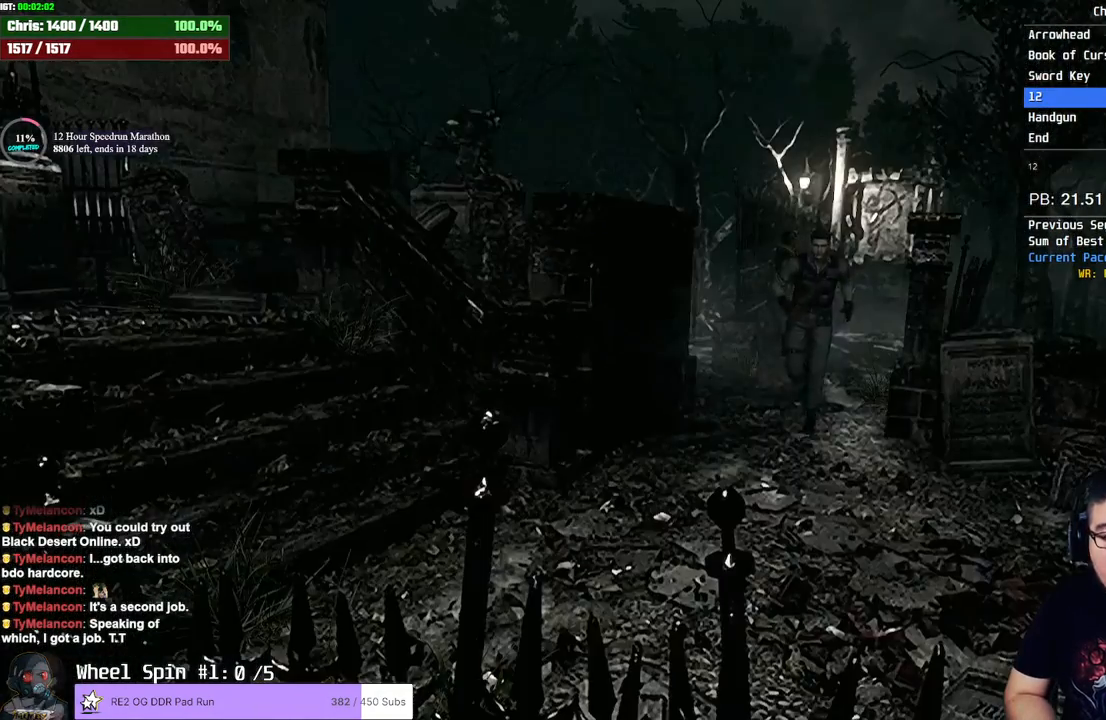
{"dt_ms": 500, "buttons": ["SQUARE", "DPAD_UP", "DPAD_RIGHT"], "left_stick": "center", "right_stick": "center", "events": [[450, "DPAD_RIGHT", "down"]]}
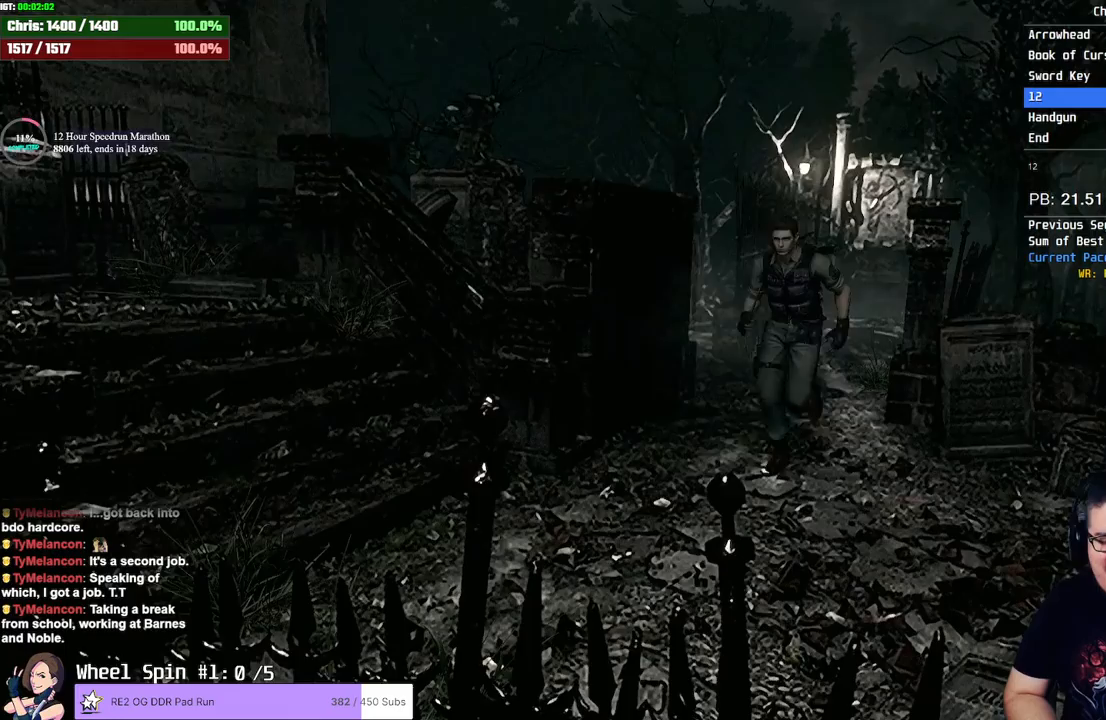
{"dt_ms": 500, "buttons": ["SQUARE", "DPAD_UP"], "left_stick": "center", "right_stick": "center", "events": [[117, "DPAD_RIGHT", "up"]]}
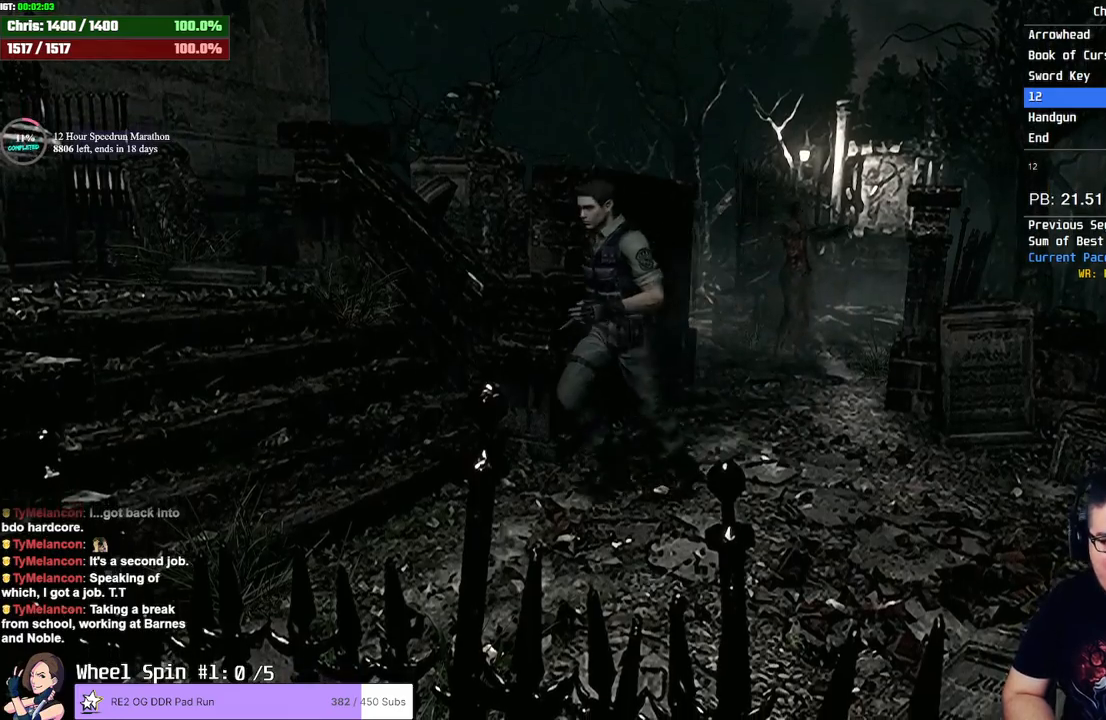
{"dt_ms": 500, "buttons": ["DPAD_UP"], "left_stick": "center", "right_stick": "up-left", "events": [[150, "DPAD_RIGHT", "down"], [300, "right_stick", "right"], [317, "SQUARE", "up"], [433, "DPAD_RIGHT", "up"], [433, "right_stick", "down-left"], [500, "right_stick", "up-left"]]}
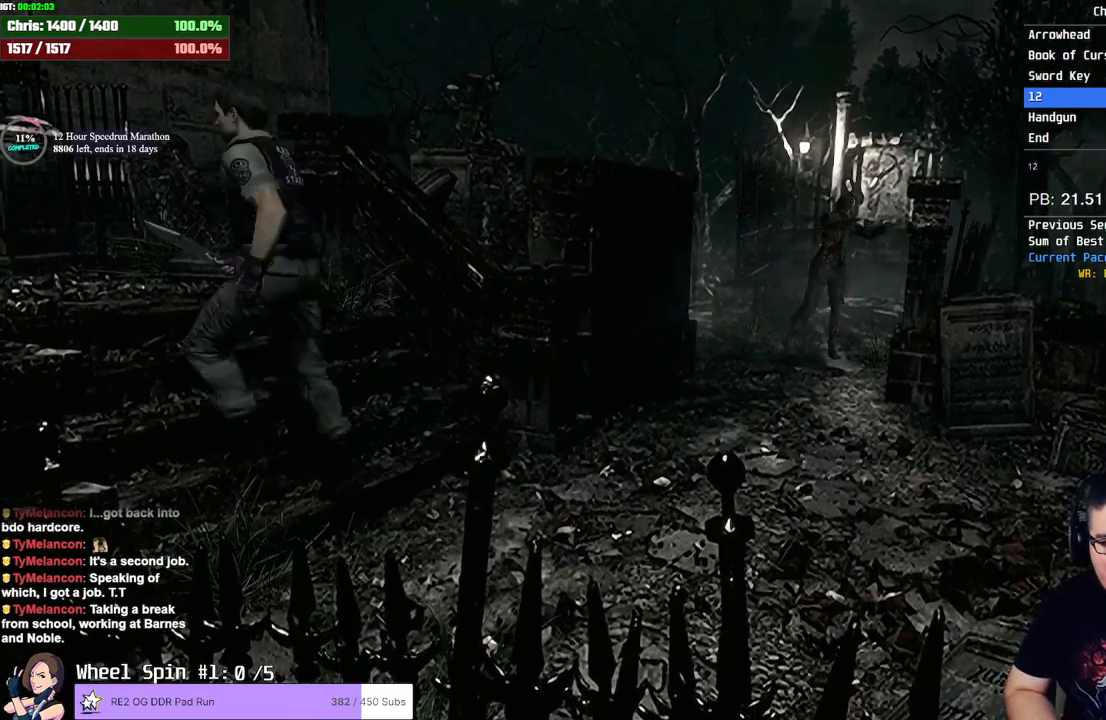
{"dt_ms": 500, "buttons": ["SQUARE", "DPAD_UP"], "left_stick": "center", "right_stick": "center", "events": [[67, "right_stick", "up-right"], [133, "right_stick", "up-left"], [183, "R1", "down"], [233, "R1", "up"], [233, "right_stick", "right"], [333, "right_stick", "center"], [350, "SQUARE", "down"]]}
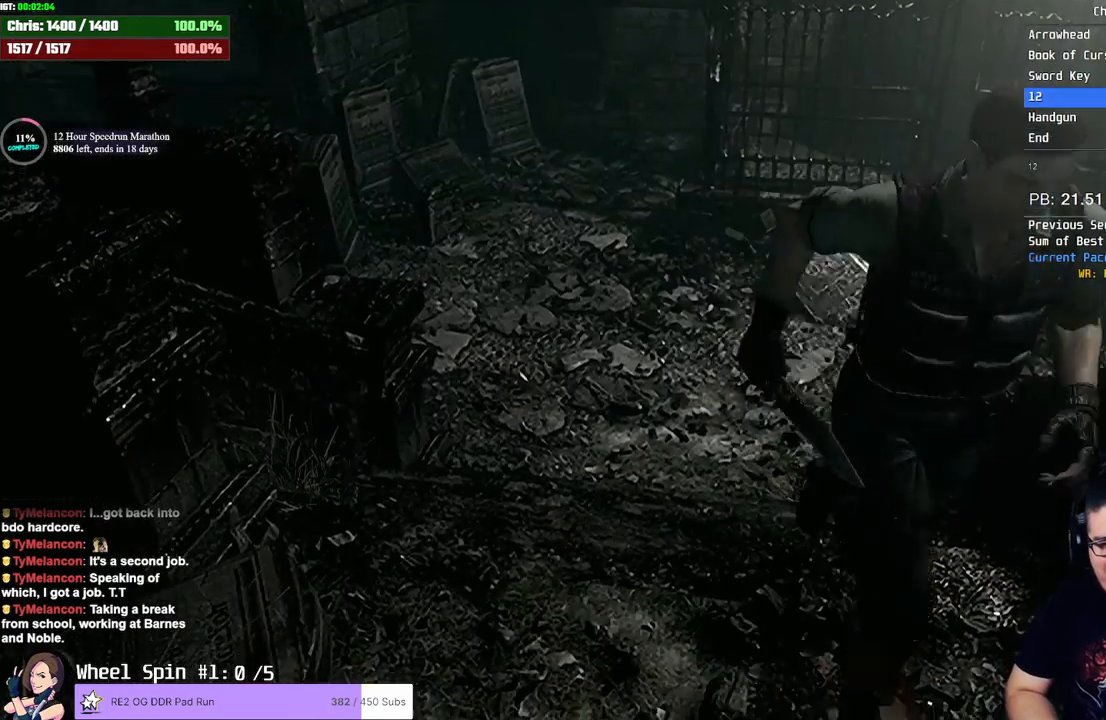
{"dt_ms": 500, "buttons": ["SQUARE", "DPAD_UP"], "left_stick": "center", "right_stick": "center", "events": [[133, "DPAD_LEFT", "down"], [433, "DPAD_LEFT", "up"]]}
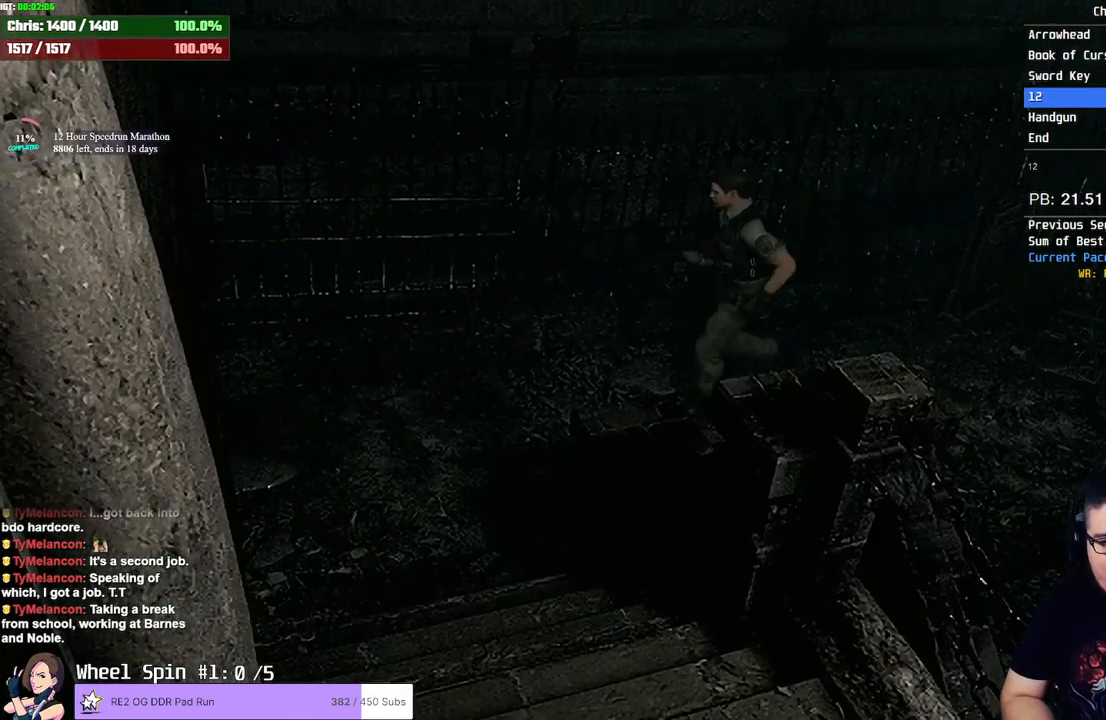
{"dt_ms": 500, "buttons": ["SQUARE", "DPAD_UP", "DPAD_LEFT"], "left_stick": "center", "right_stick": "center", "events": [[133, "DPAD_LEFT", "down"], [333, "DPAD_LEFT", "up"], [417, "DPAD_LEFT", "down"]]}
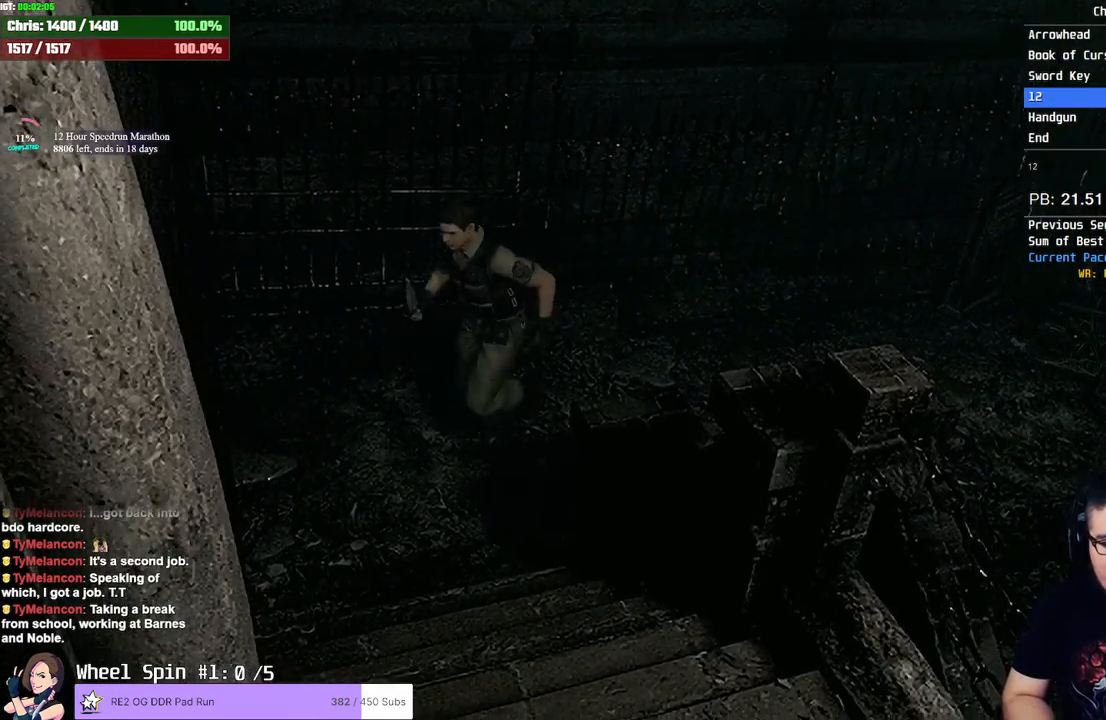
{"dt_ms": 500, "buttons": ["DPAD_UP"], "left_stick": "center", "right_stick": "up-right", "events": [[217, "DPAD_LEFT", "up"], [317, "SQUARE", "up"], [333, "right_stick", "down-right"], [383, "right_stick", "down-left"], [483, "right_stick", "up-right"]]}
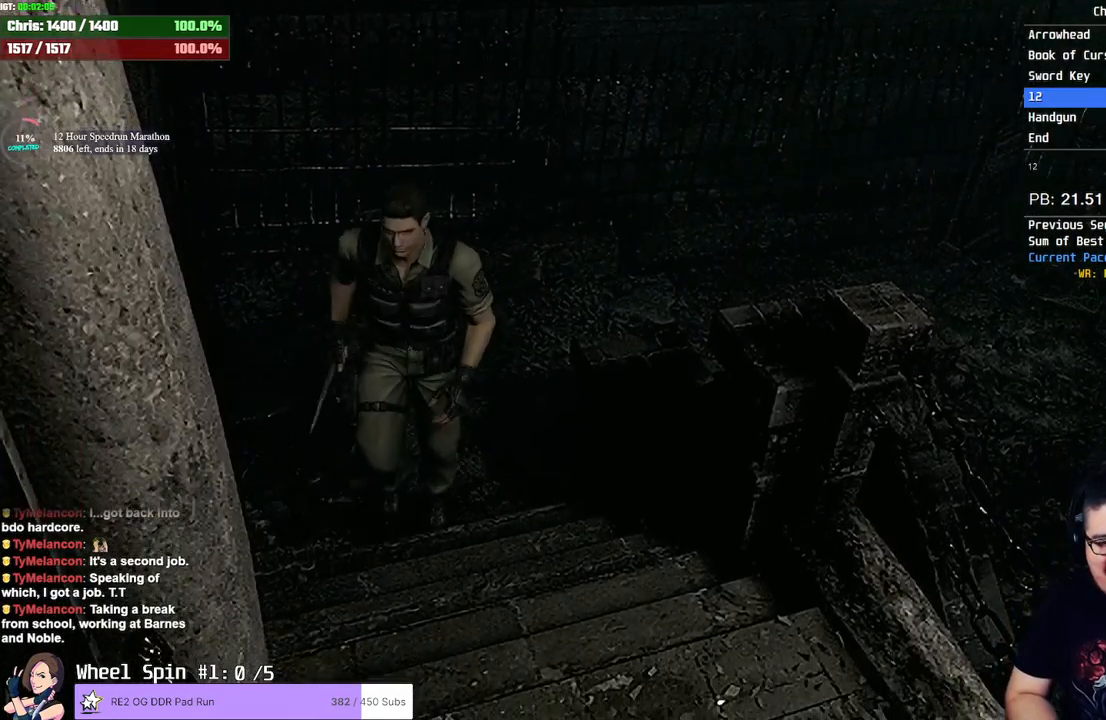
{"dt_ms": 500, "buttons": ["CROSS", "SQUARE", "DPAD_UP"], "left_stick": "center", "right_stick": "up", "events": [[83, "right_stick", "left"], [200, "right_stick", "up-right"], [283, "right_stick", "up-left"], [383, "right_stick", "up"], [467, "SQUARE", "down"], [500, "CROSS", "down"]]}
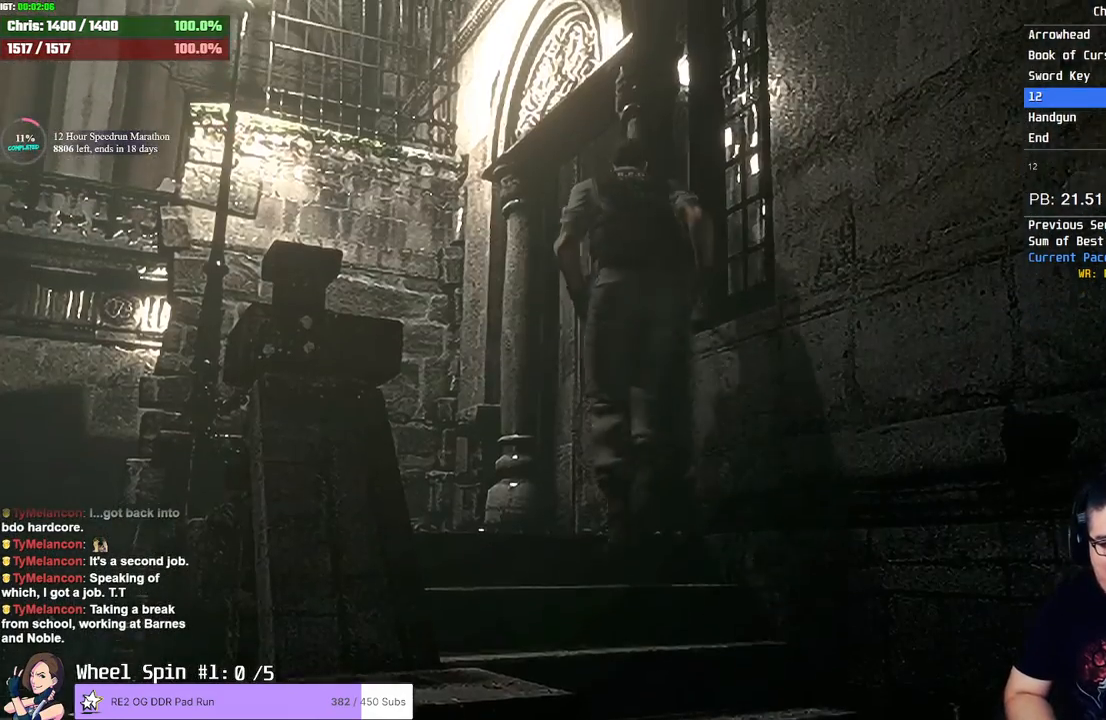
{"dt_ms": 500, "buttons": [], "left_stick": "center", "right_stick": "center", "events": [[33, "right_stick", "center"], [100, "DPAD_RIGHT", "down"], [183, "DPAD_RIGHT", "up"], [467, "DPAD_UP", "up"], [500, "CROSS", "up"], [500, "SQUARE", "up"]]}
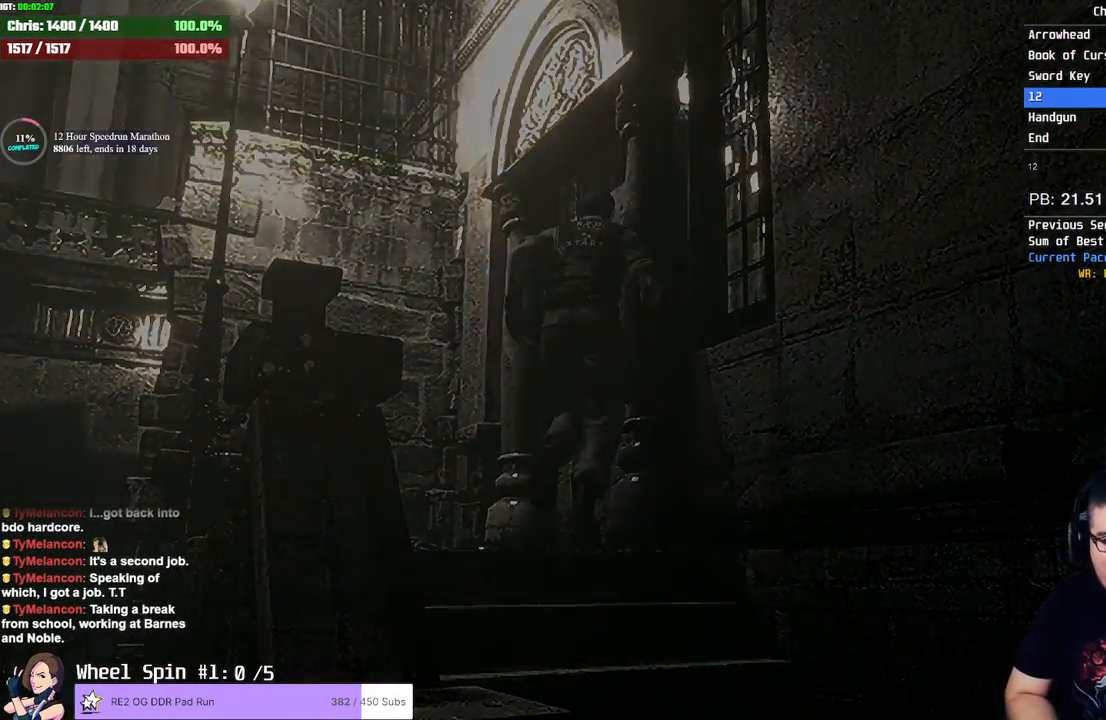
{"dt_ms": 500, "buttons": [], "left_stick": "center", "right_stick": "center", "events": []}
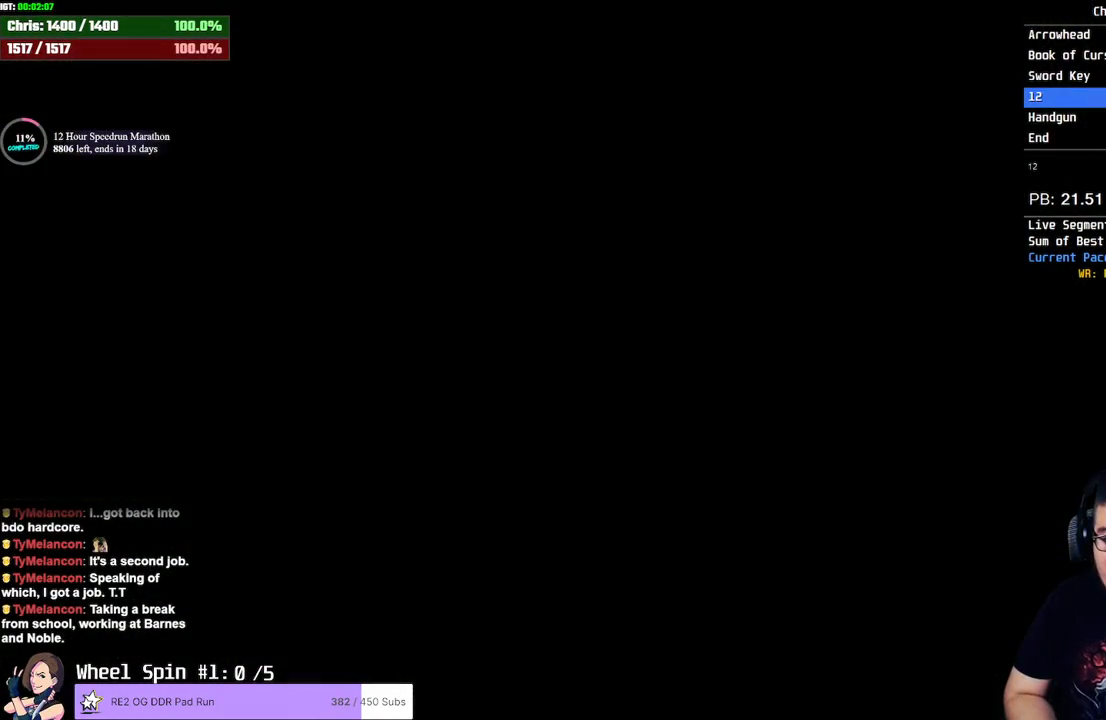
{"dt_ms": 500, "buttons": ["DPAD_UP"], "left_stick": "center", "right_stick": "center", "events": [[433, "DPAD_UP", "down"]]}
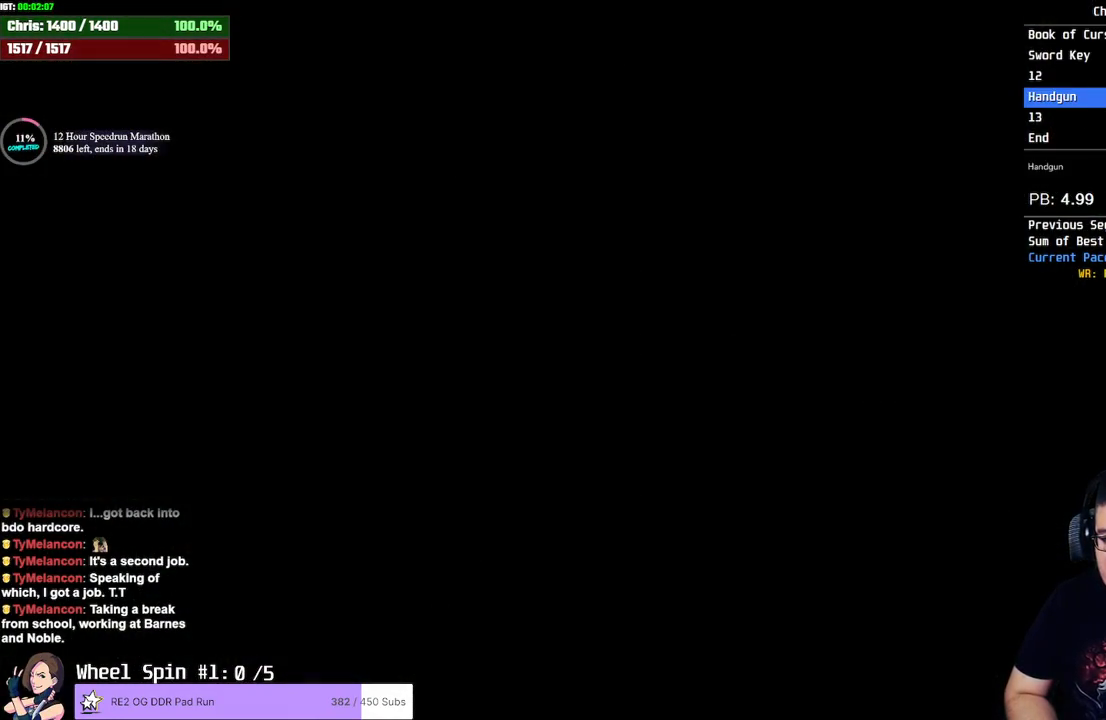
{"dt_ms": 500, "buttons": ["SQUARE", "DPAD_UP"], "left_stick": "center", "right_stick": "center", "events": [[17, "SQUARE", "down"]]}
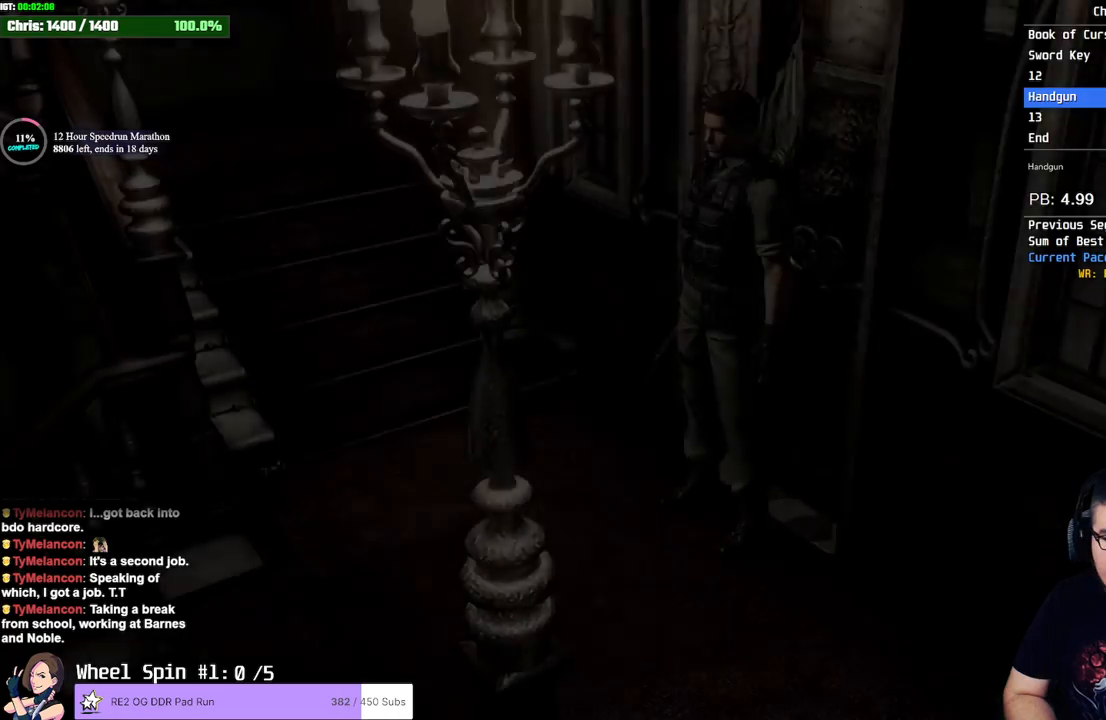
{"dt_ms": 500, "buttons": ["SQUARE", "DPAD_UP"], "left_stick": "center", "right_stick": "center", "events": []}
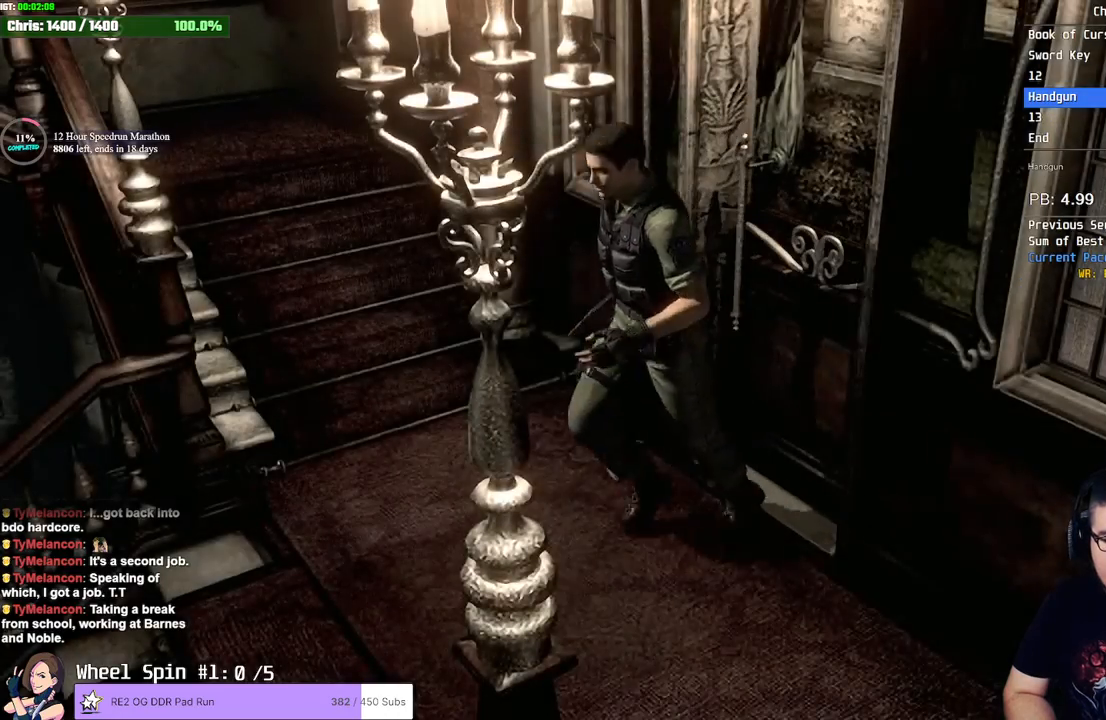
{"dt_ms": 500, "buttons": ["DPAD_UP", "DPAD_LEFT"], "left_stick": "center", "right_stick": "right", "events": [[417, "right_stick", "right"], [467, "DPAD_LEFT", "down"], [467, "SQUARE", "up"]]}
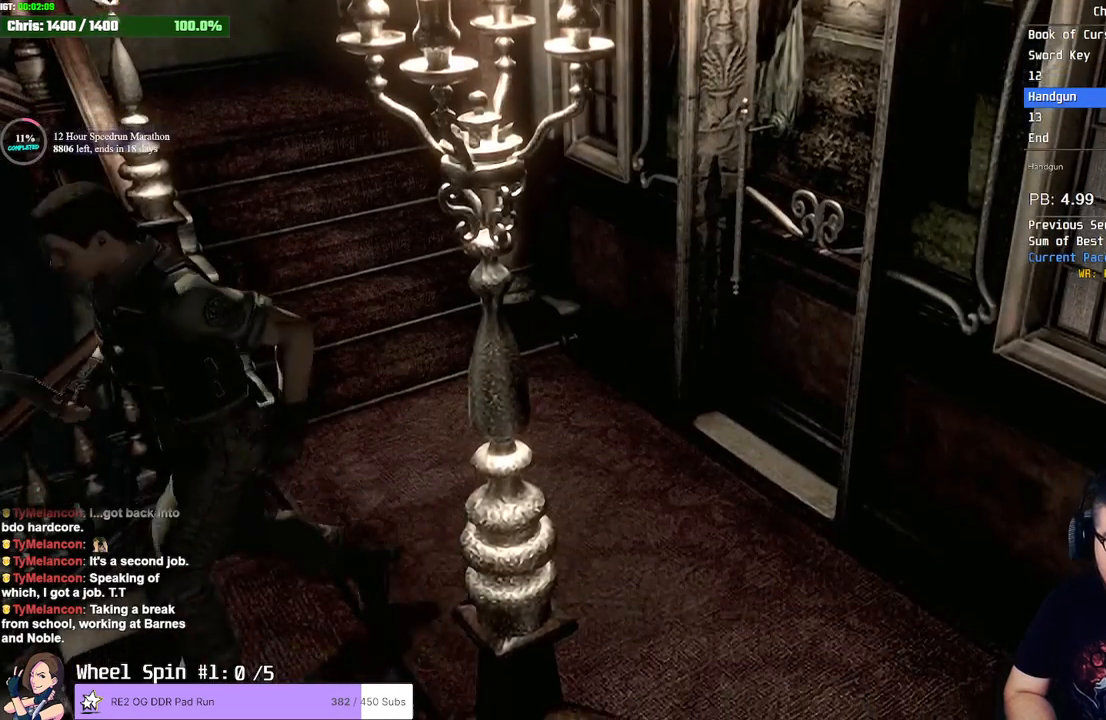
{"dt_ms": 500, "buttons": ["DPAD_UP", "DPAD_RIGHT"], "left_stick": "center", "right_stick": "left", "events": [[33, "right_stick", "down-left"], [100, "DPAD_LEFT", "up"], [133, "right_stick", "up"], [200, "right_stick", "right"], [333, "right_stick", "up-right"], [417, "right_stick", "down"], [467, "DPAD_RIGHT", "down"], [467, "right_stick", "left"]]}